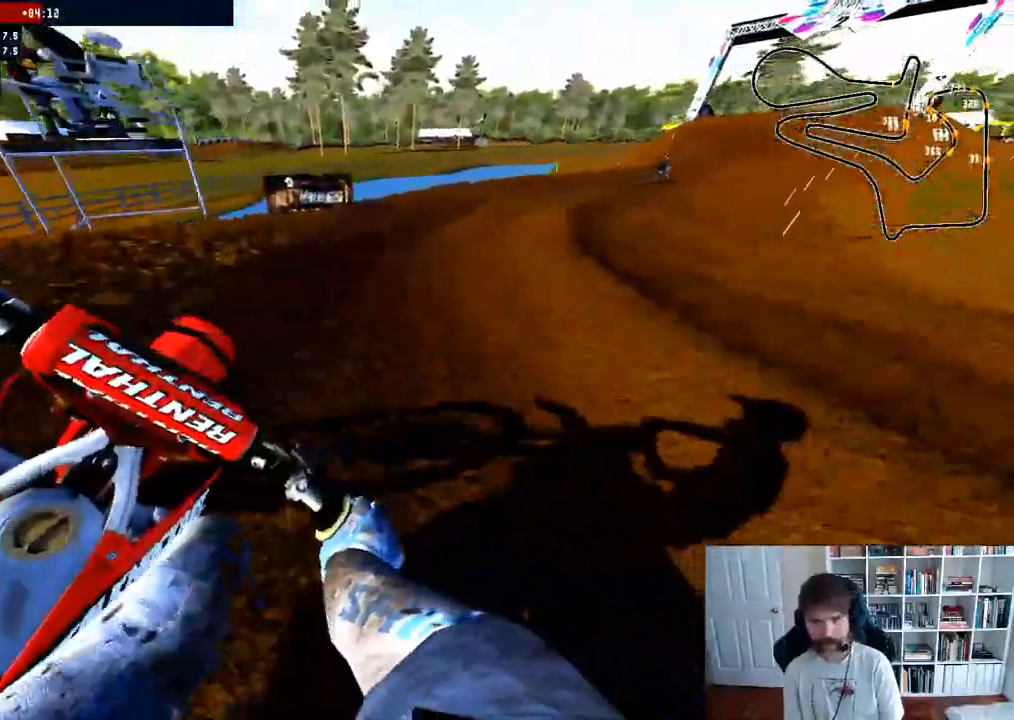
Gameplay with a controller (Xbox layout); each line is a JSON object with the inputs held at the frame after it. "events" lists button and stick changes between this image and that frame as [ms after this image, input, new state], when the widget could be followed in between.
{"buttons": ["R2"], "left_stick": "center", "right_stick": "center", "events": [[83, "left_stick", "center"], [217, "left_stick", "right"], [367, "left_stick", "center"]]}
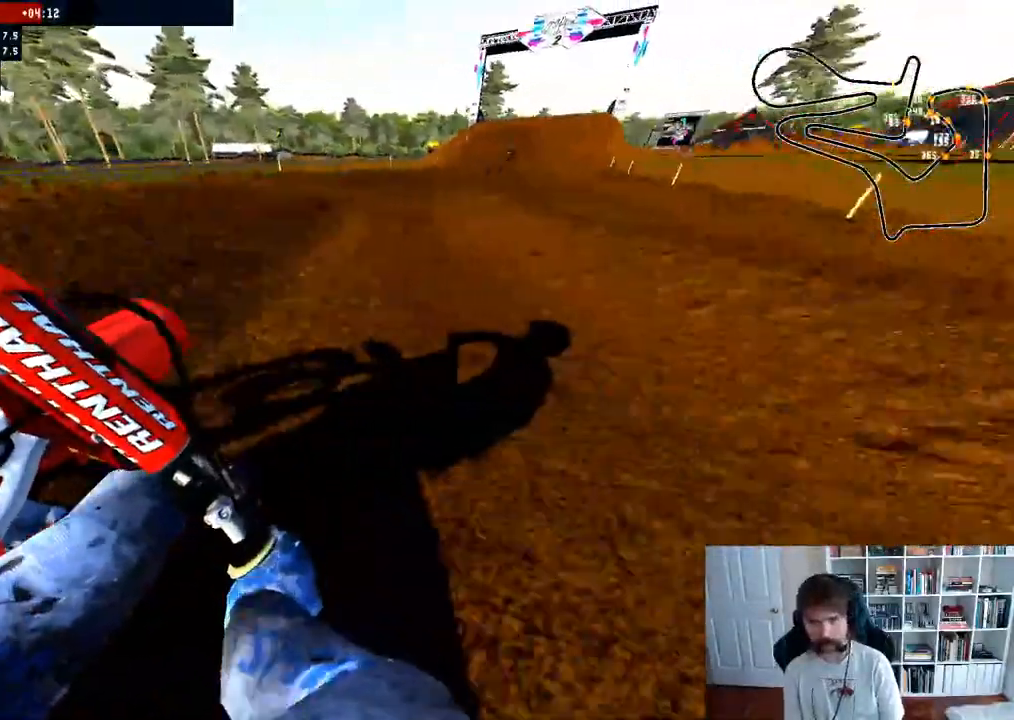
{"buttons": [], "left_stick": "center", "right_stick": "center", "events": [[417, "R2", "up"]]}
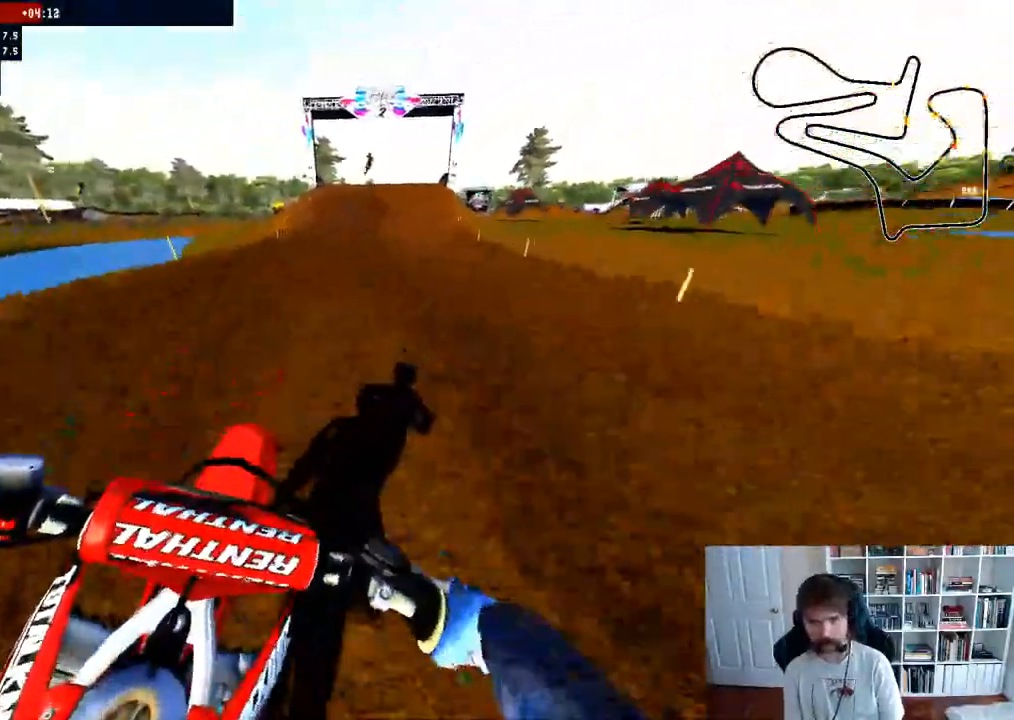
{"buttons": ["R2"], "left_stick": "center", "right_stick": "center", "events": [[200, "R2", "down"], [267, "R3", "down"], [267, "left_stick", "left"], [417, "R3", "up"], [433, "left_stick", "center"]]}
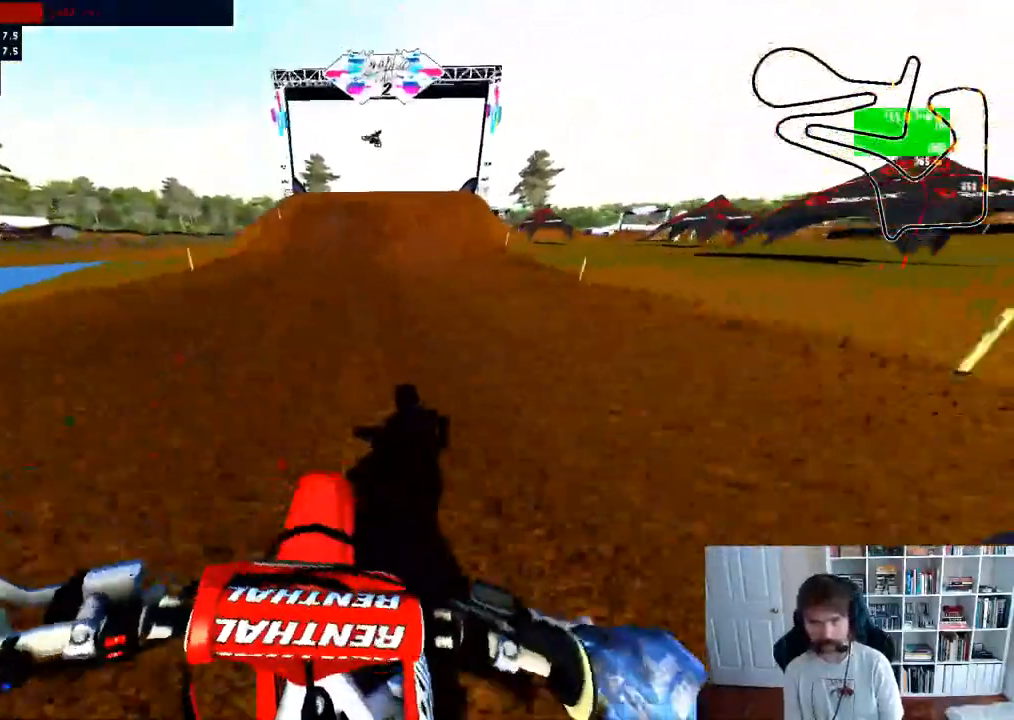
{"buttons": ["R2"], "left_stick": "center", "right_stick": "center", "events": []}
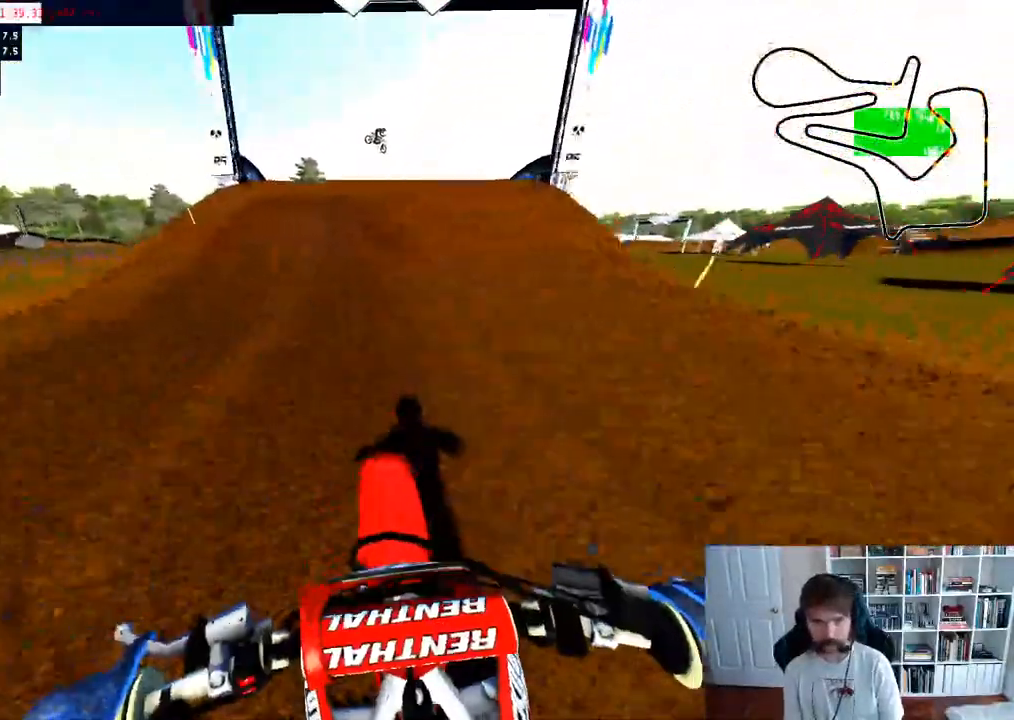
{"buttons": ["R2"], "left_stick": "down", "right_stick": "up", "events": [[467, "right_stick", "up"], [500, "left_stick", "down"]]}
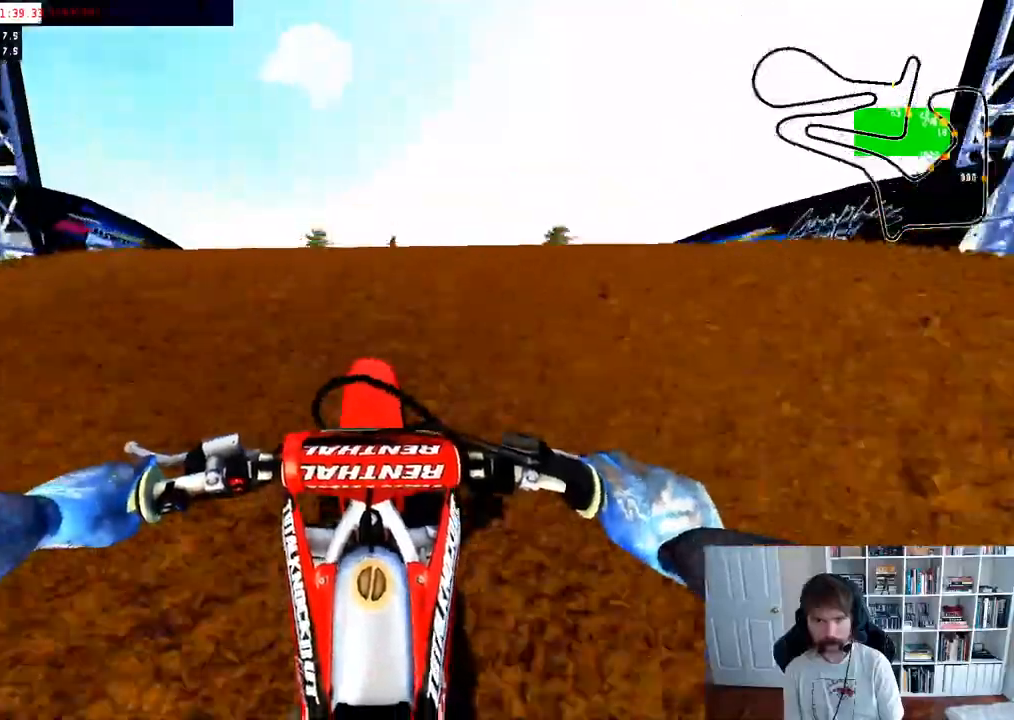
{"buttons": ["R2"], "left_stick": "down", "right_stick": "up", "events": []}
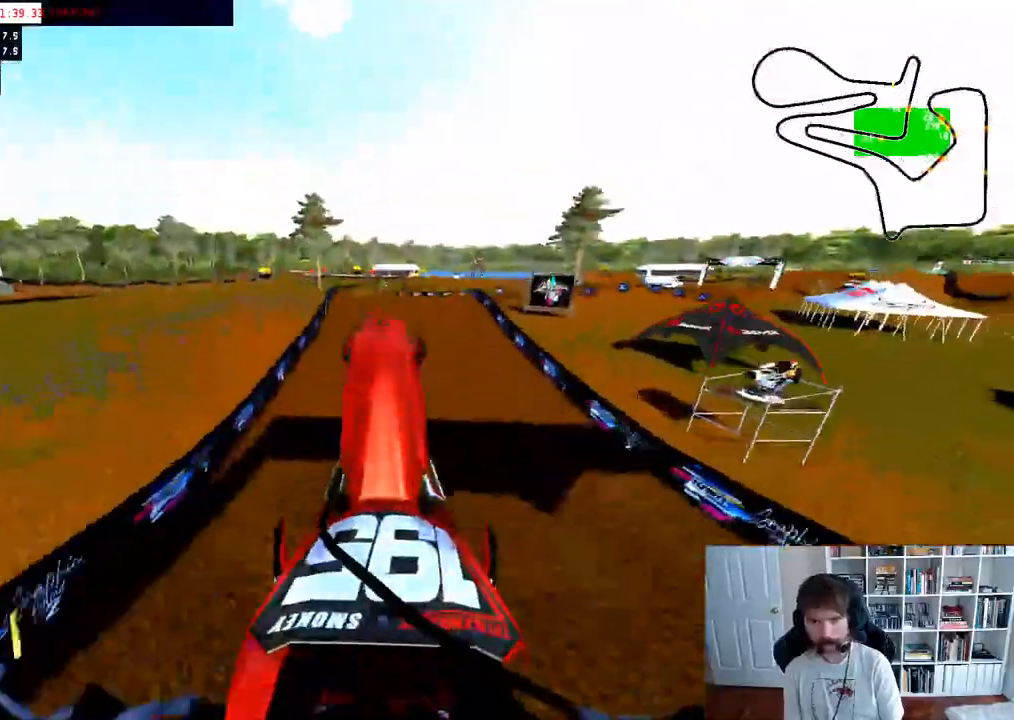
{"buttons": ["A"], "left_stick": "center", "right_stick": "center", "events": [[233, "R2", "up"], [283, "right_stick", "center"], [367, "A", "down"], [500, "left_stick", "center"]]}
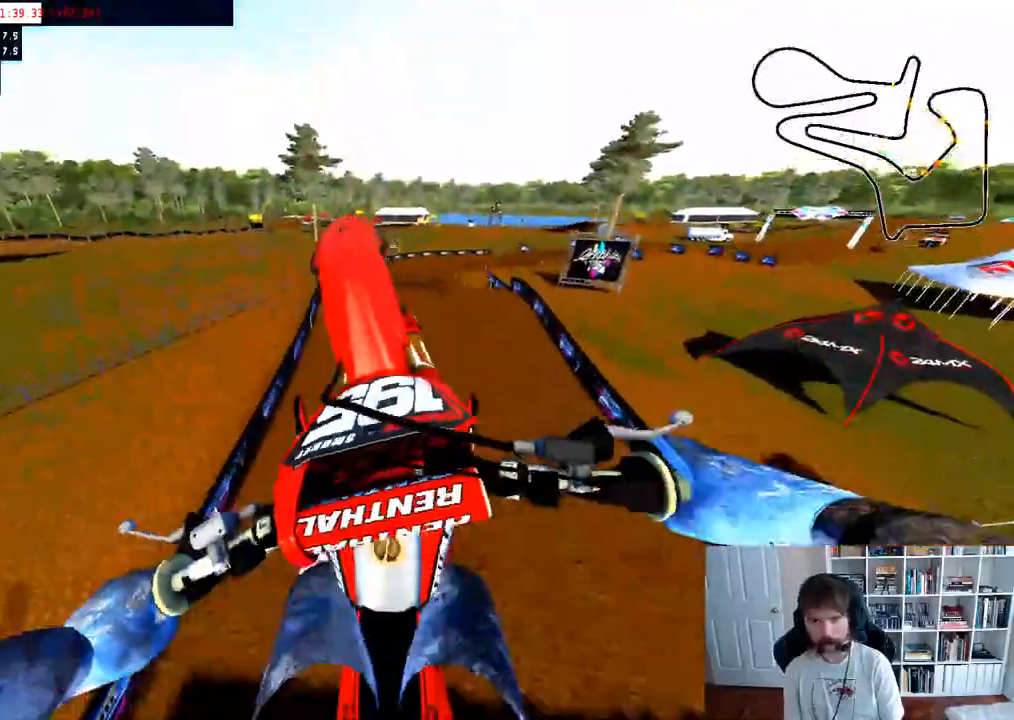
{"buttons": [], "left_stick": "down", "right_stick": "center", "events": [[100, "A", "up"], [283, "left_stick", "down"]]}
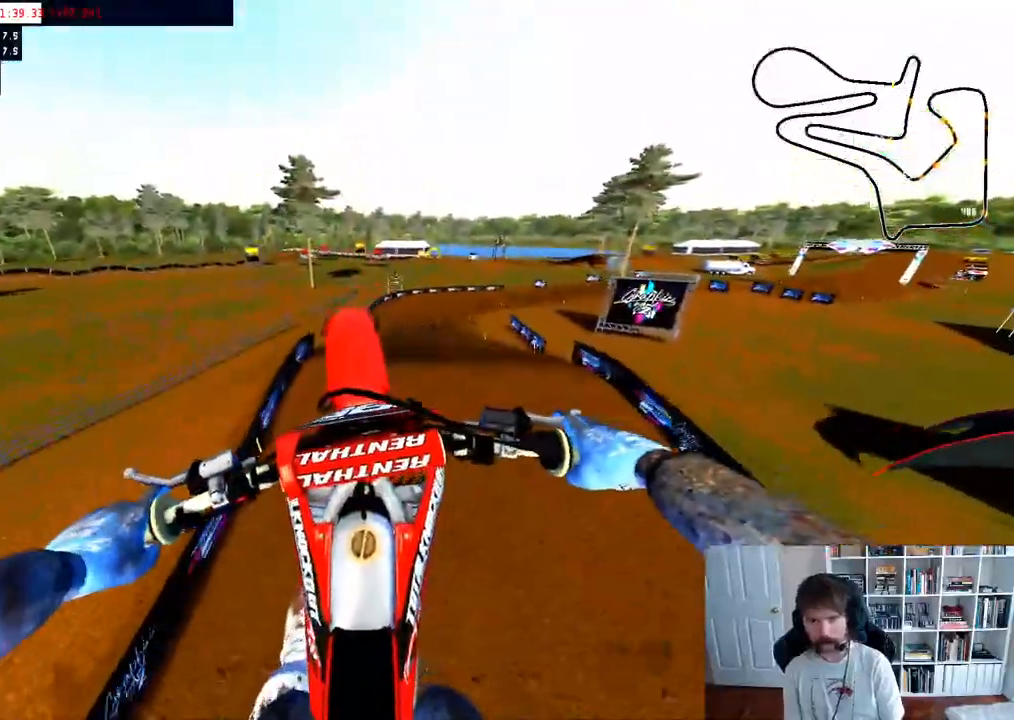
{"buttons": ["R2"], "left_stick": "center", "right_stick": "center", "events": [[33, "R2", "down"], [33, "right_stick", "up"], [400, "right_stick", "center"], [483, "left_stick", "center"]]}
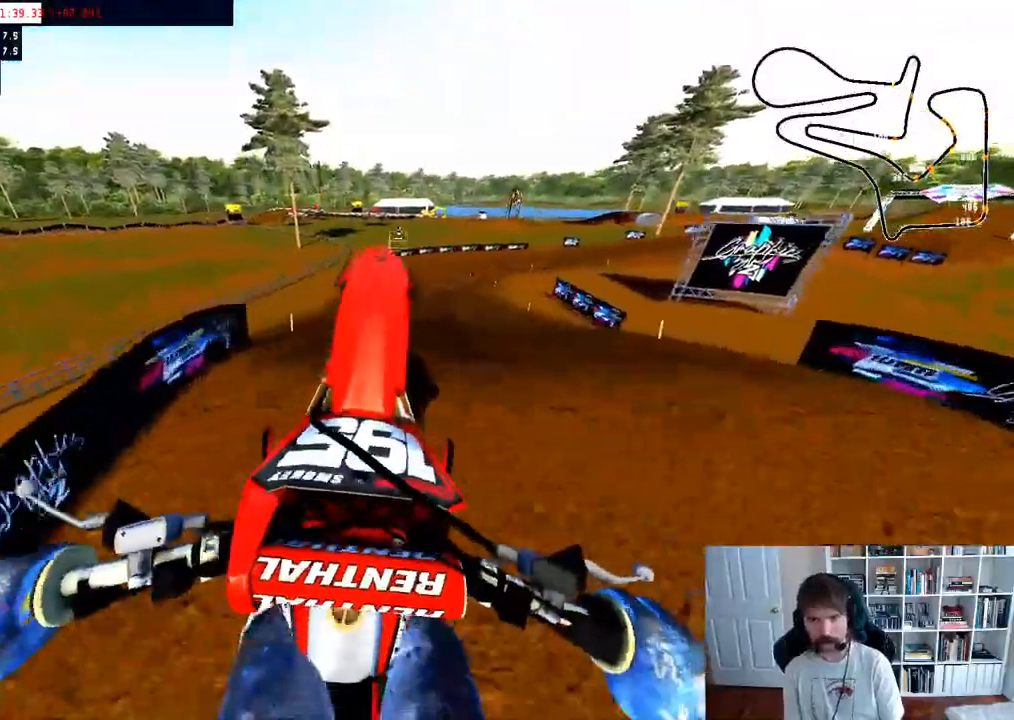
{"buttons": ["R2"], "left_stick": "center", "right_stick": "down", "events": [[67, "right_stick", "down"]]}
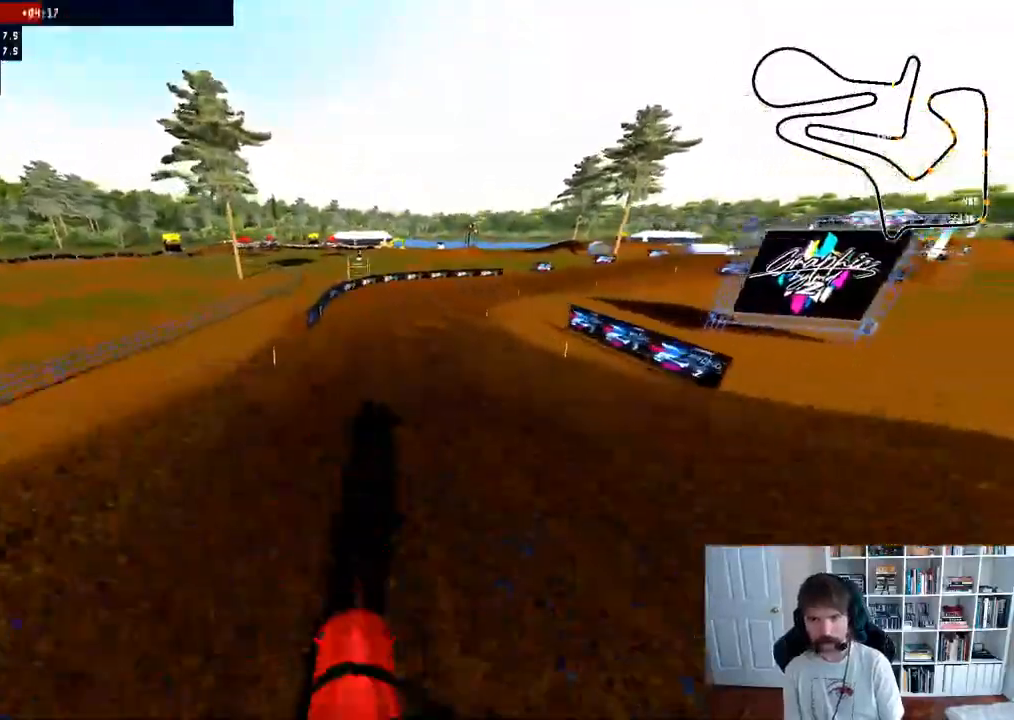
{"buttons": ["R2"], "left_stick": "center", "right_stick": "center", "events": [[117, "right_stick", "center"], [317, "R3", "down"], [483, "R3", "up"]]}
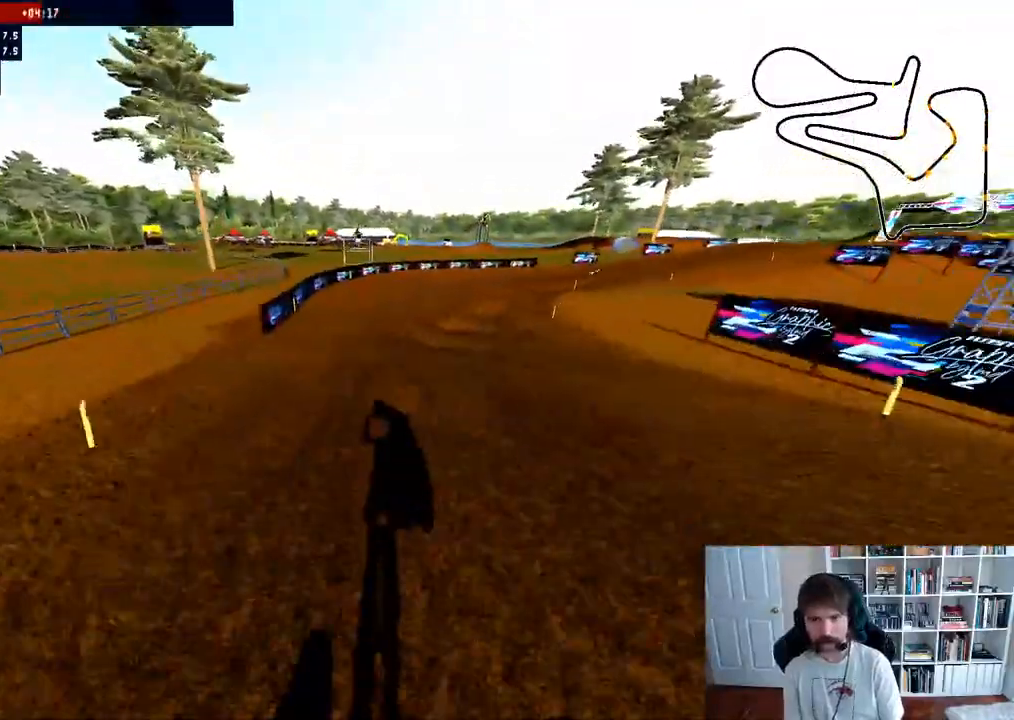
{"buttons": [], "left_stick": "center", "right_stick": "center", "events": [[133, "R2", "up"]]}
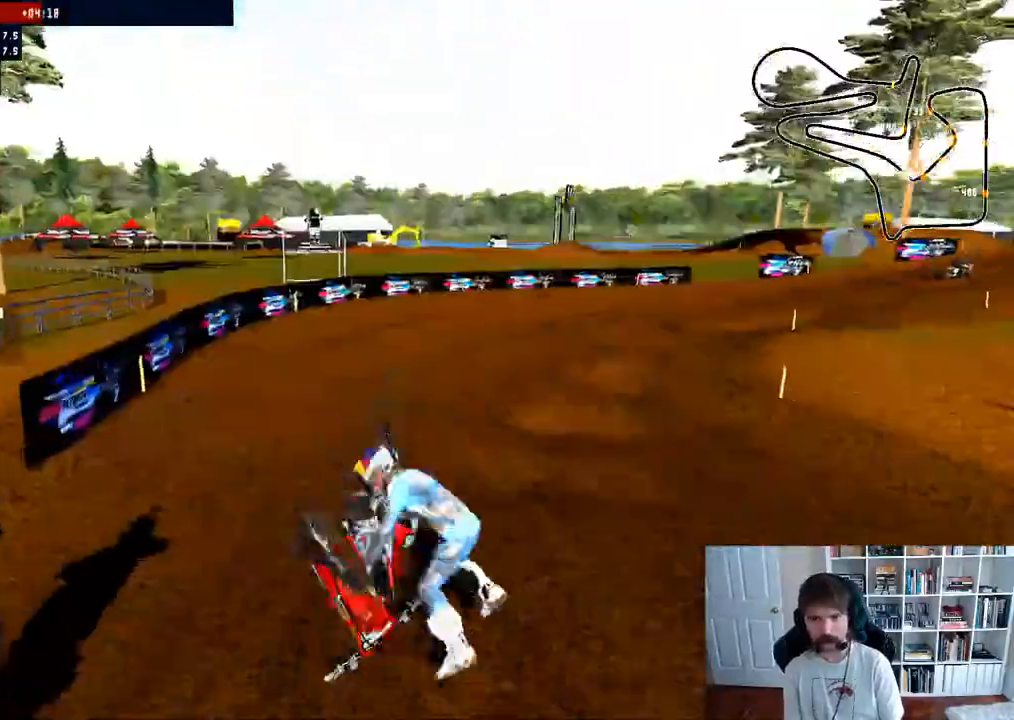
{"buttons": [], "left_stick": "center", "right_stick": "center", "events": []}
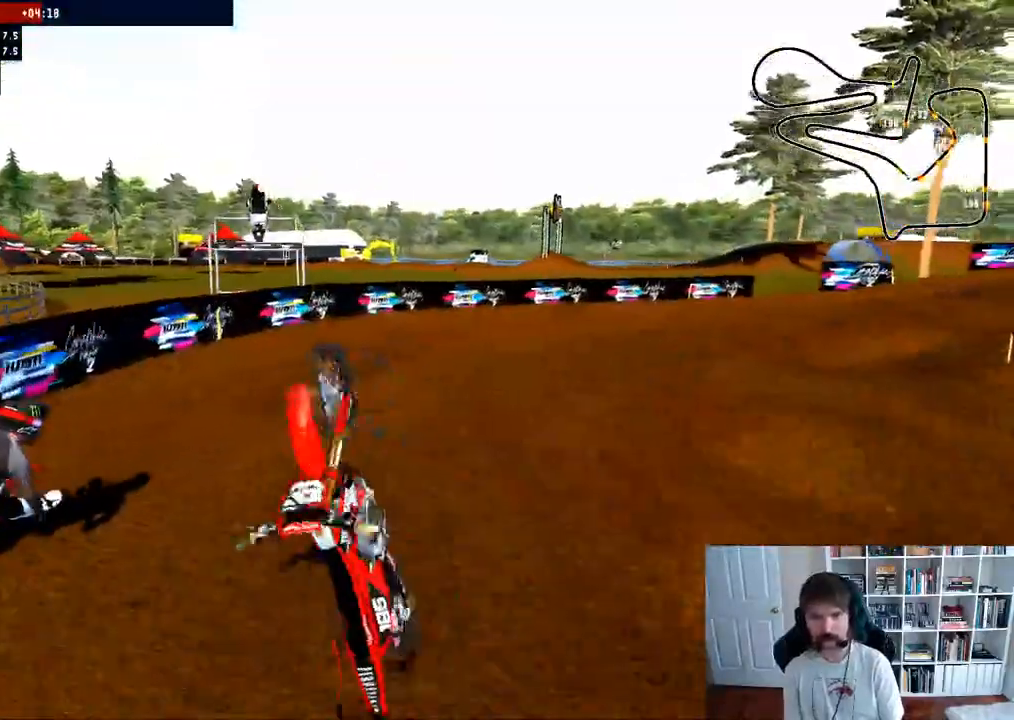
{"buttons": ["SELECT"], "left_stick": "center", "right_stick": "center", "events": [[450, "SELECT", "down"]]}
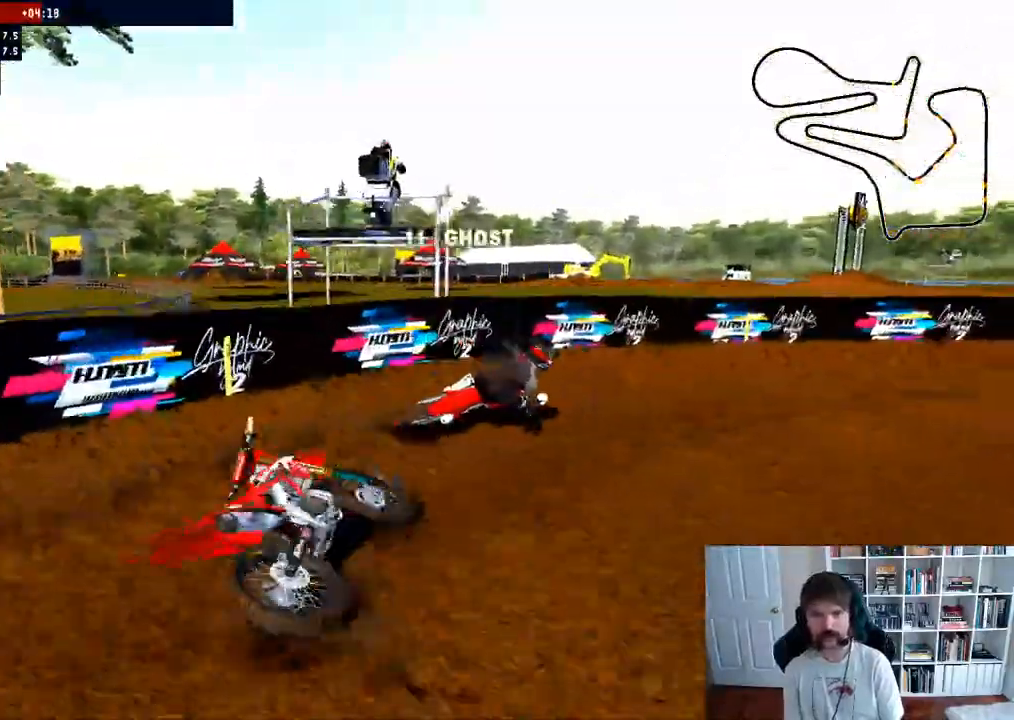
{"buttons": ["SELECT"], "left_stick": "center", "right_stick": "center"}
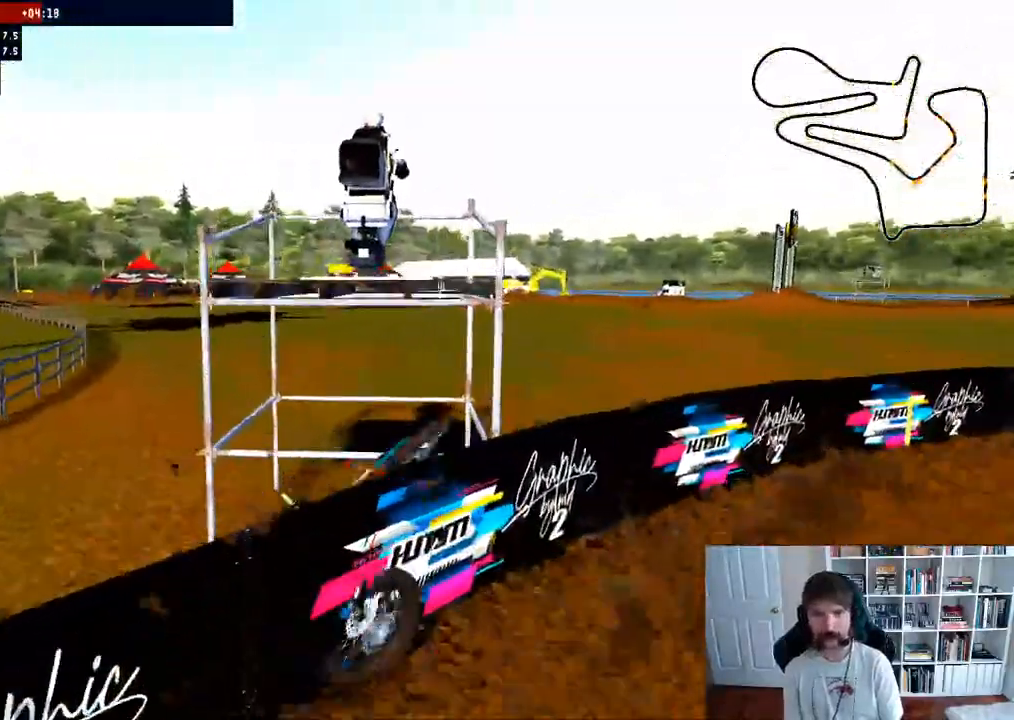
{"buttons": ["SELECT"], "left_stick": "center", "right_stick": "center", "events": []}
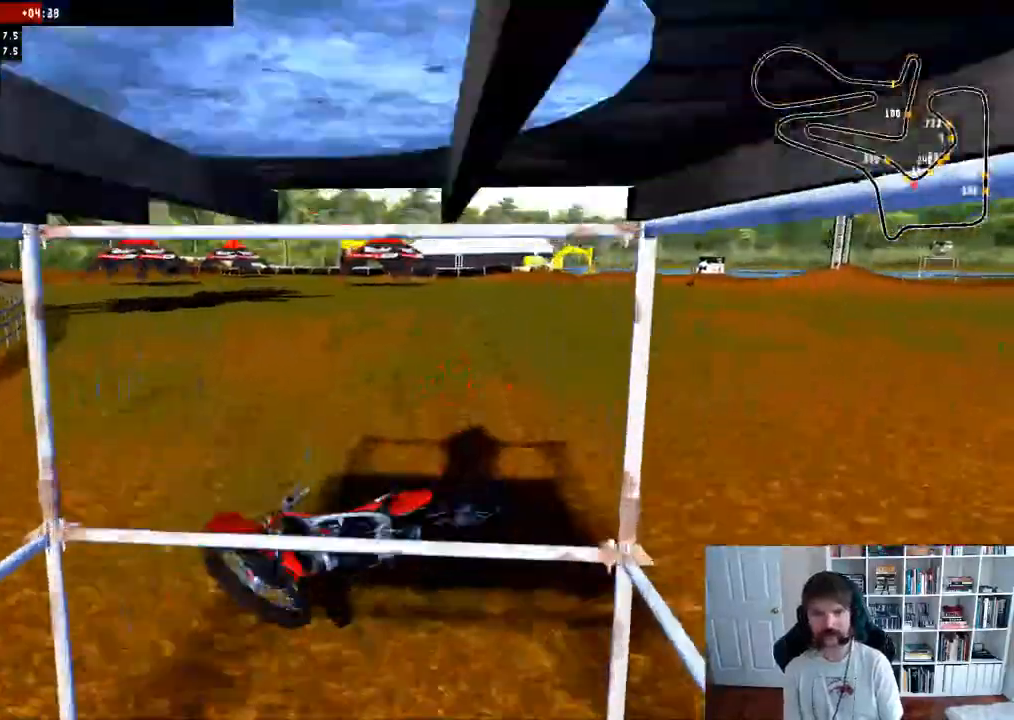
{"buttons": ["SELECT"], "left_stick": "center", "right_stick": "center", "events": []}
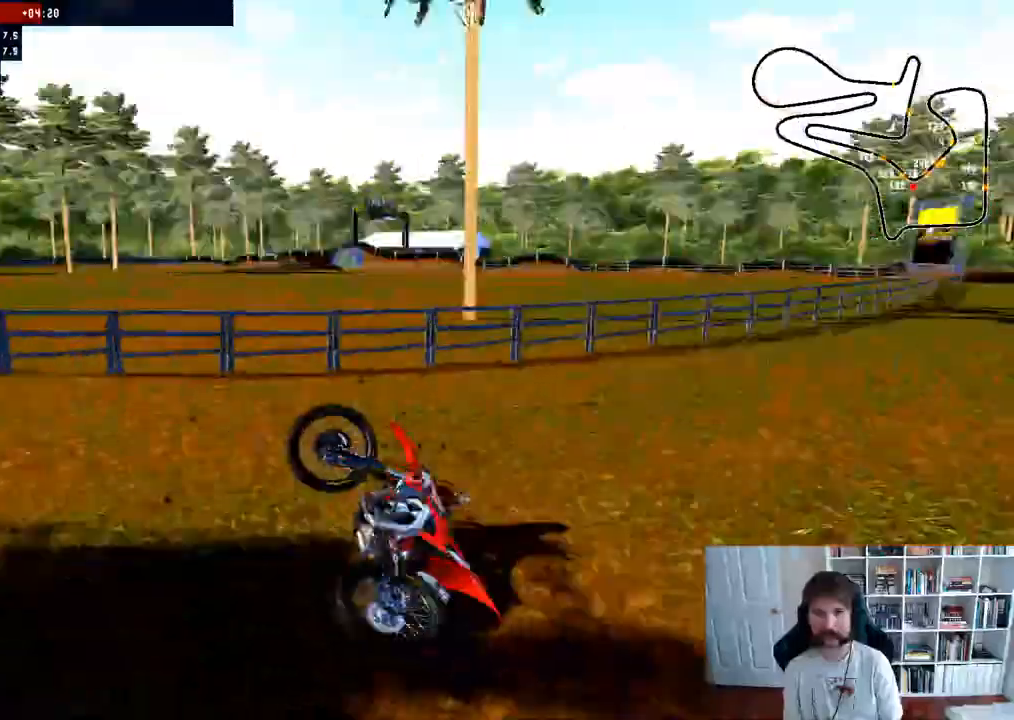
{"buttons": [], "left_stick": "right", "right_stick": "center", "events": [[250, "B", "down"], [250, "SELECT", "up"], [417, "B", "up"], [417, "left_stick", "right"]]}
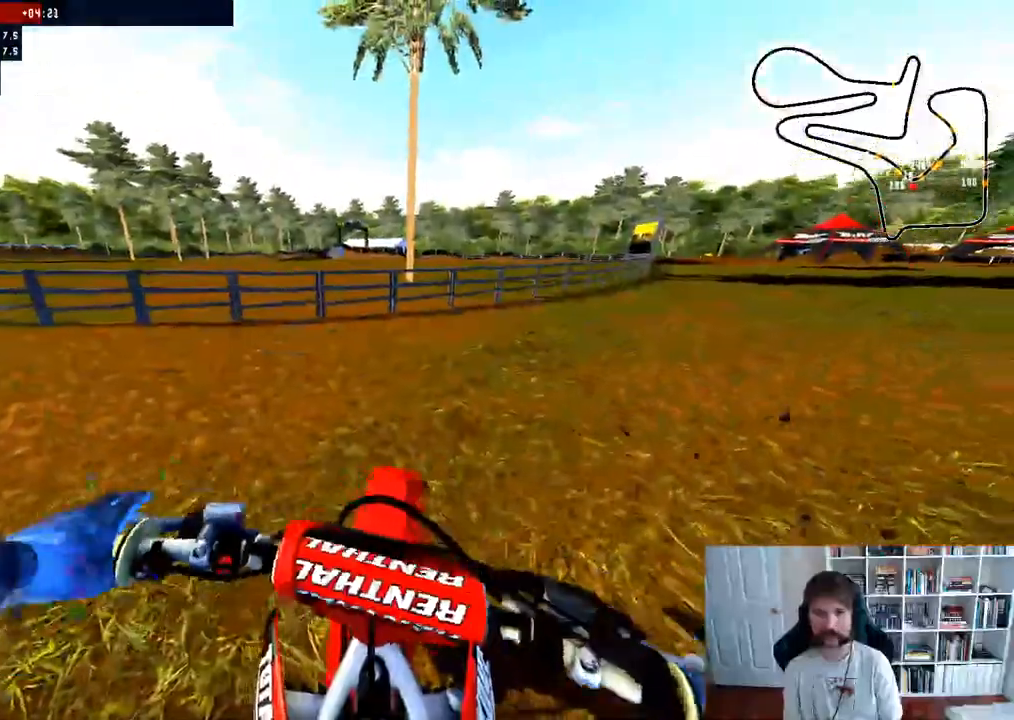
{"buttons": ["R2"], "left_stick": "right", "right_stick": "center"}
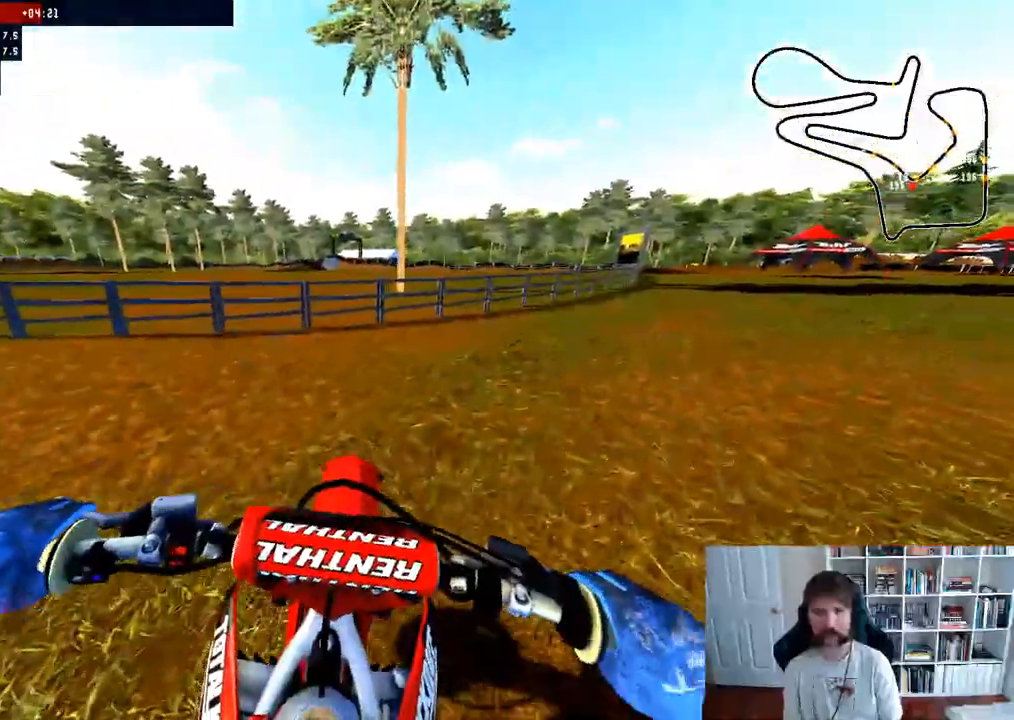
{"buttons": ["R2"], "left_stick": "right", "right_stick": "center", "events": [[417, "R2", "up"], [467, "R2", "down"]]}
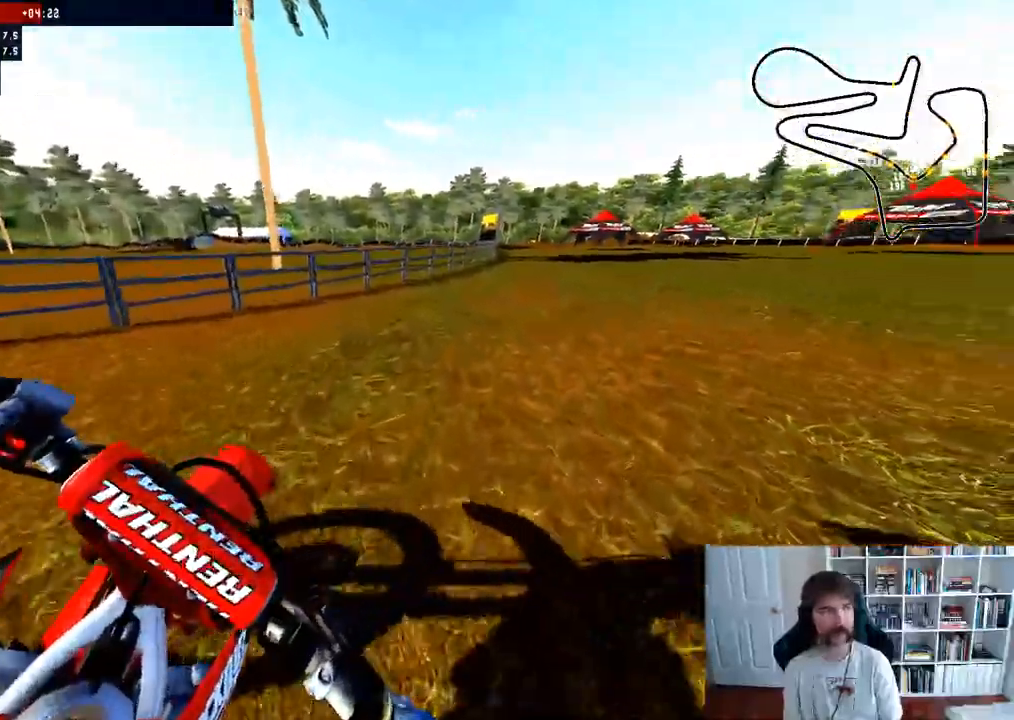
{"buttons": ["R2"], "left_stick": "center", "right_stick": "center", "events": [[17, "left_stick", "up-right"], [333, "R2", "up"], [367, "left_stick", "center"], [383, "R2", "down"]]}
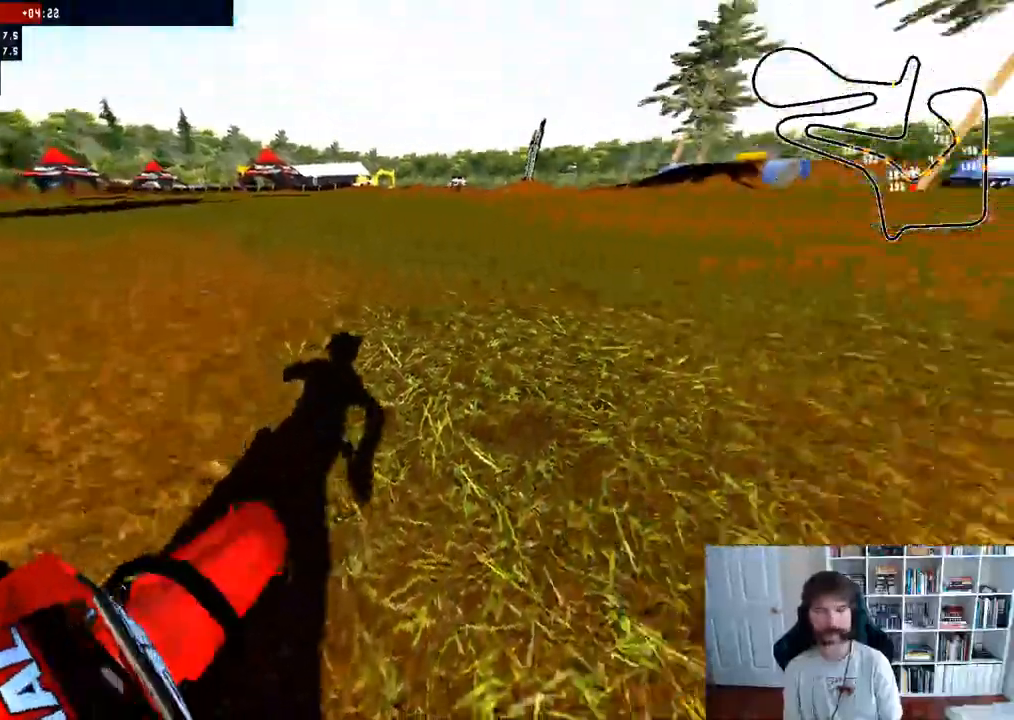
{"buttons": ["R2"], "left_stick": "right", "right_stick": "center", "events": [[267, "R2", "up"], [333, "left_stick", "right"], [417, "R2", "down"]]}
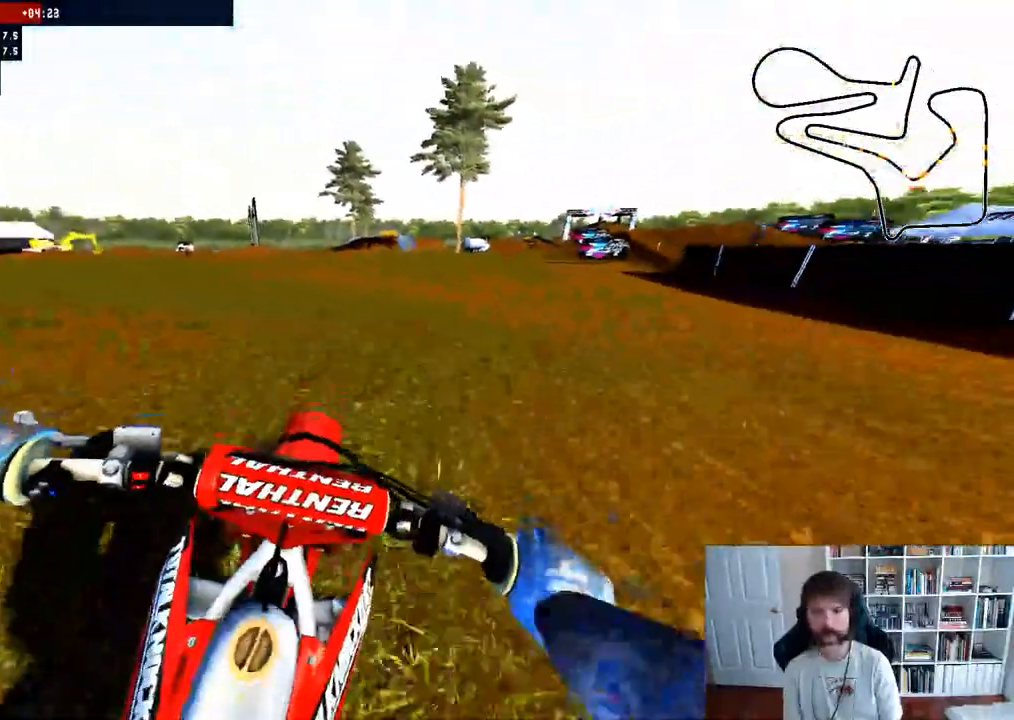
{"buttons": ["R2"], "left_stick": "center", "right_stick": "center", "events": [[67, "left_stick", "center"], [200, "left_stick", "right"], [367, "left_stick", "center"]]}
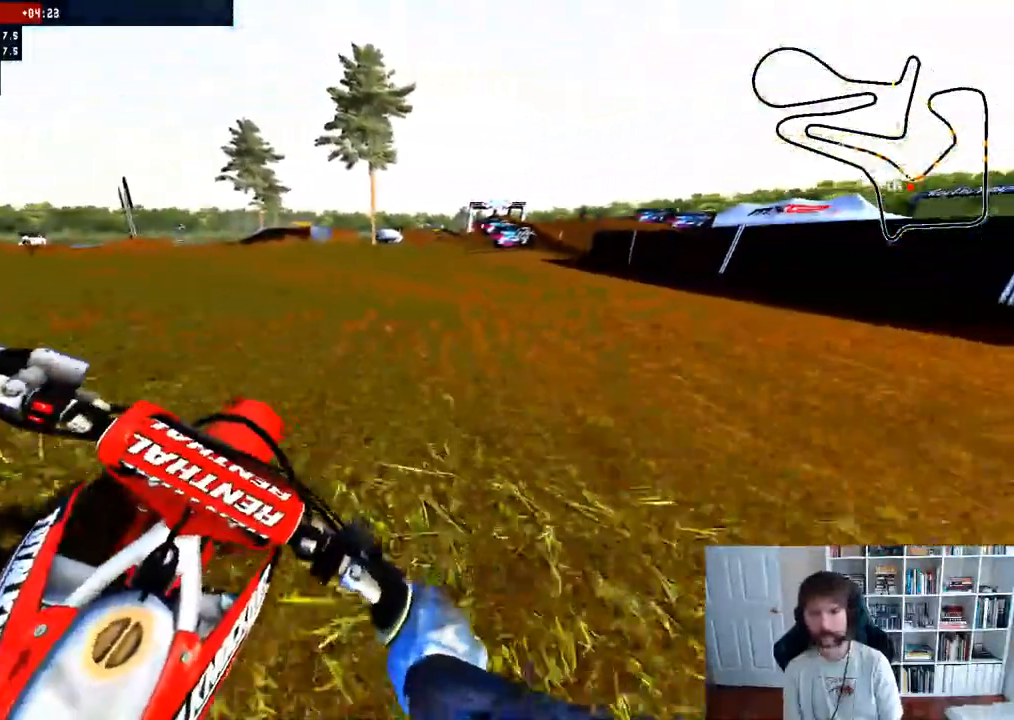
{"buttons": ["R2"], "left_stick": "right", "right_stick": "center", "events": [[67, "left_stick", "right"], [200, "left_stick", "center"], [350, "left_stick", "right"]]}
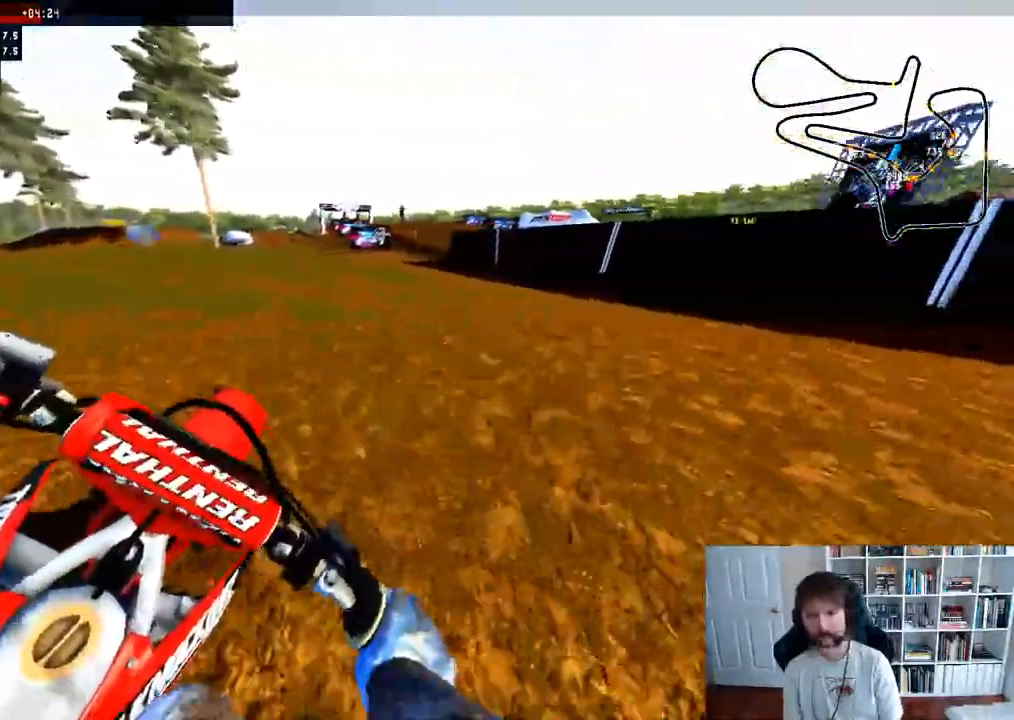
{"buttons": ["R2"], "left_stick": "center", "right_stick": "center", "events": [[17, "left_stick", "center"], [100, "left_stick", "left"], [350, "left_stick", "center"]]}
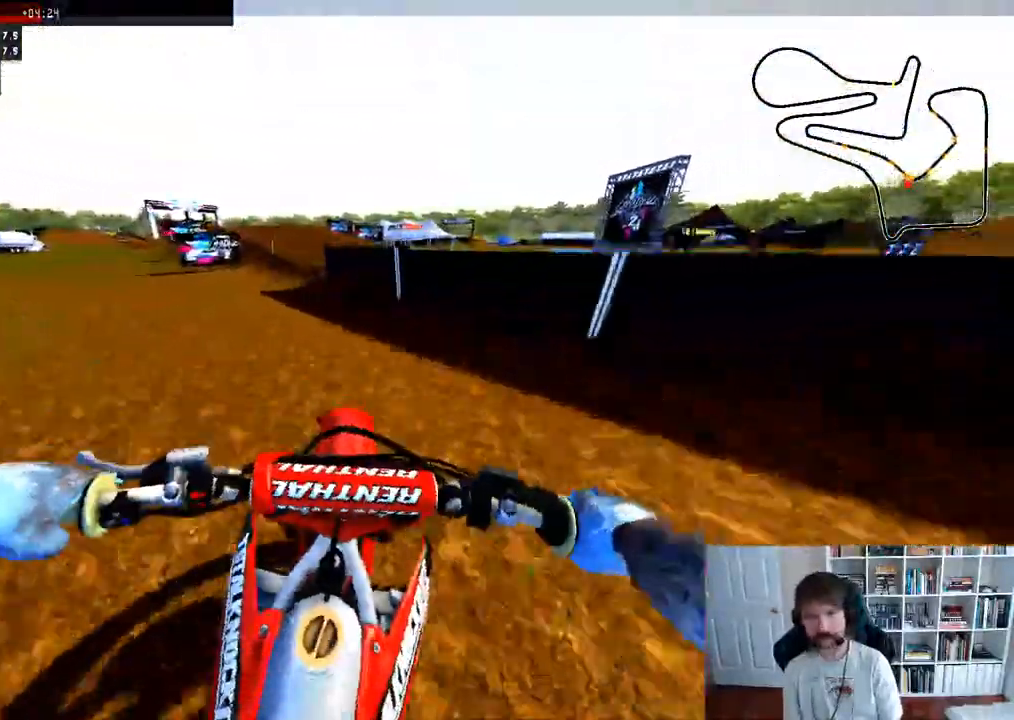
{"buttons": ["R2"], "left_stick": "left", "right_stick": "center", "events": [[83, "left_stick", "left"], [150, "B", "down"], [283, "B", "up"]]}
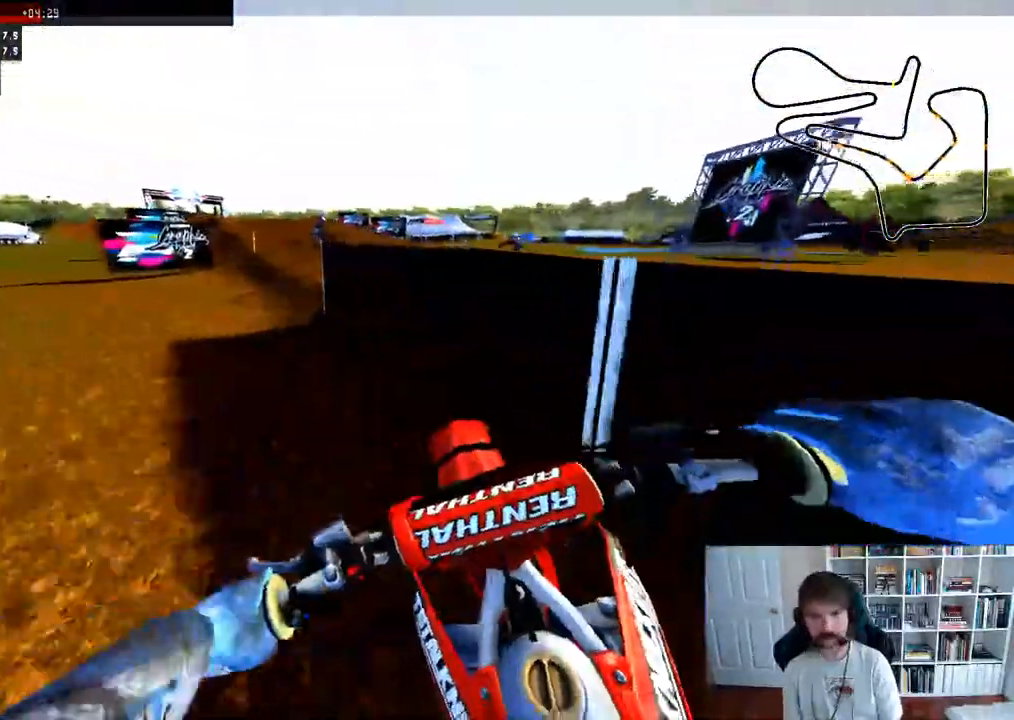
{"buttons": ["R2"], "left_stick": "center", "right_stick": "center", "events": [[50, "left_stick", "center"]]}
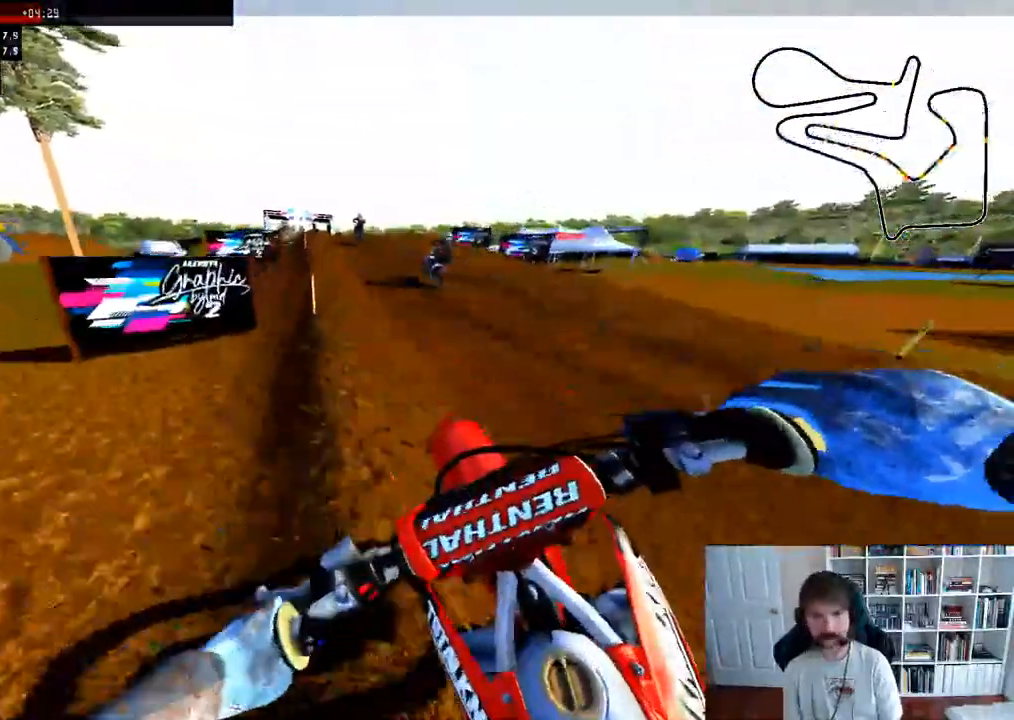
{"buttons": ["R2"], "left_stick": "center", "right_stick": "center", "events": []}
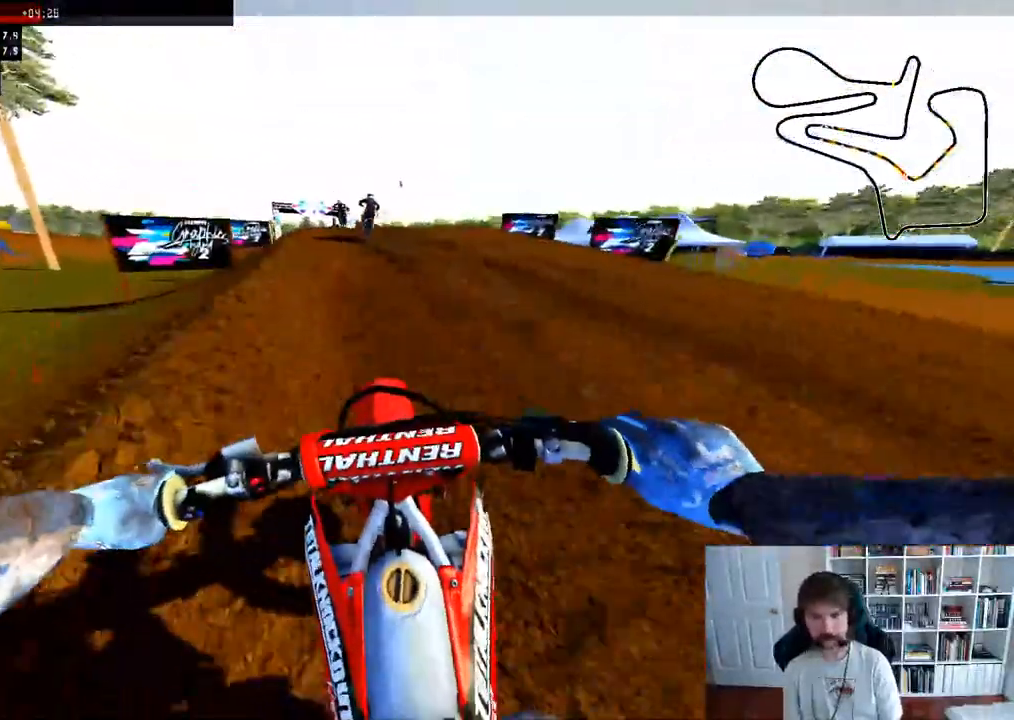
{"buttons": ["R2"], "left_stick": "center", "right_stick": "center", "events": []}
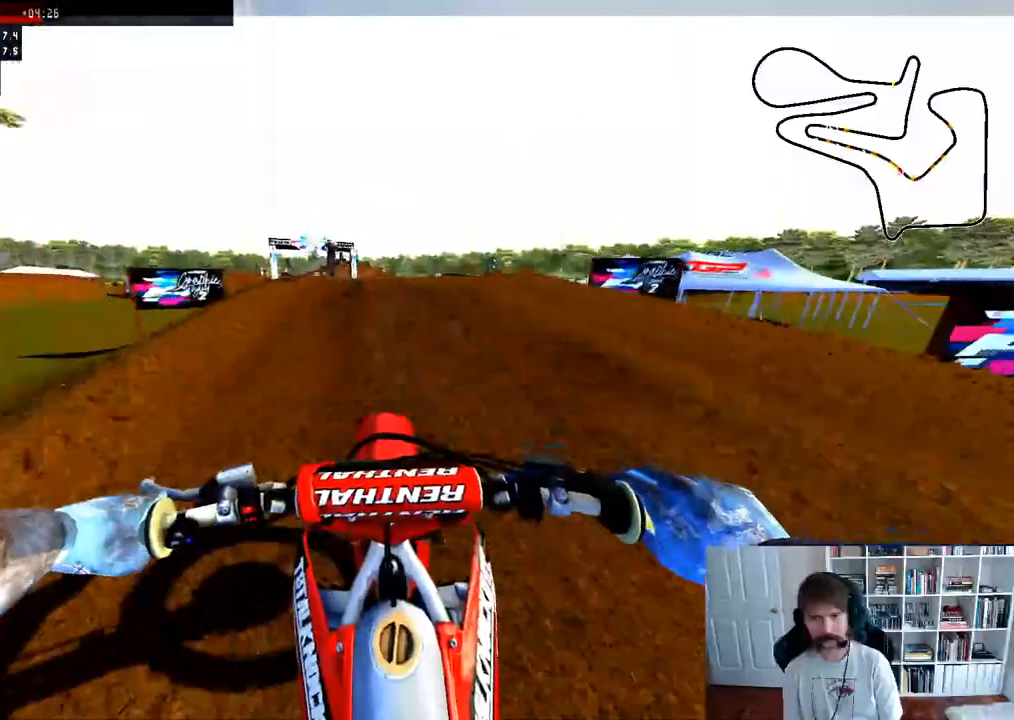
{"buttons": [], "left_stick": "left", "right_stick": "center", "events": [[50, "left_stick", "left"], [217, "left_stick", "center"], [367, "left_stick", "left"], [383, "R2", "up"]]}